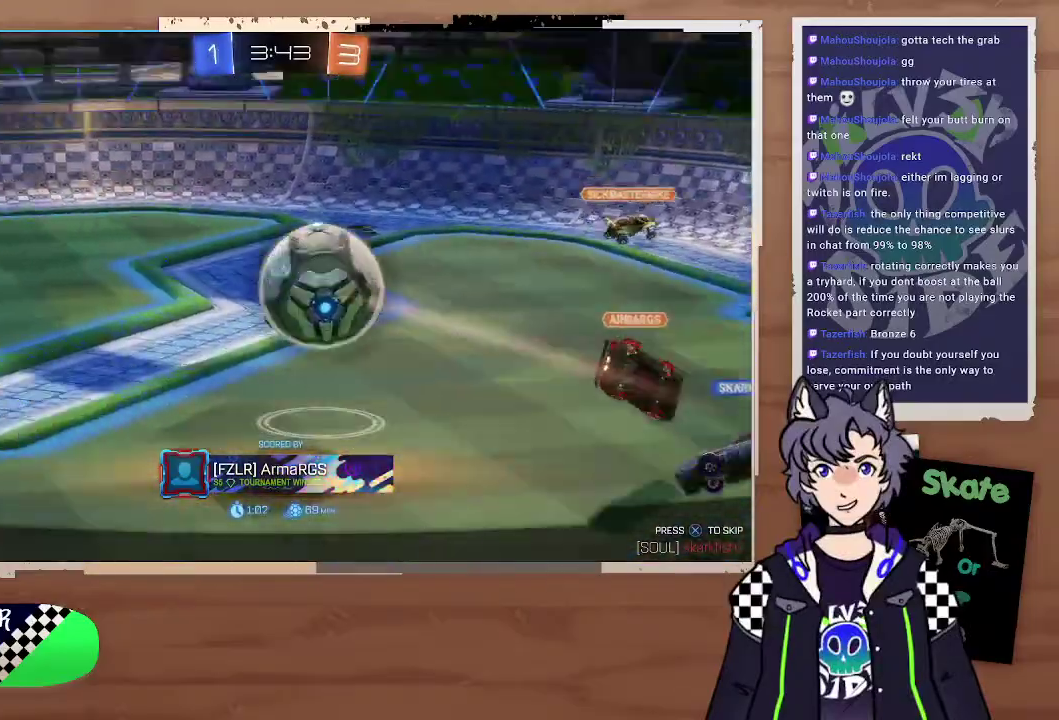
Gameplay with a controller (PlayStation layout); each line is a JSON object with the inputs held at the frame after it. "events" lists button and stick changes between this image and that frame as [ms after this image, input, new state], when the widget could be followed in between. Not read: L1.
{"buttons": [], "left_stick": "center", "right_stick": "center", "events": []}
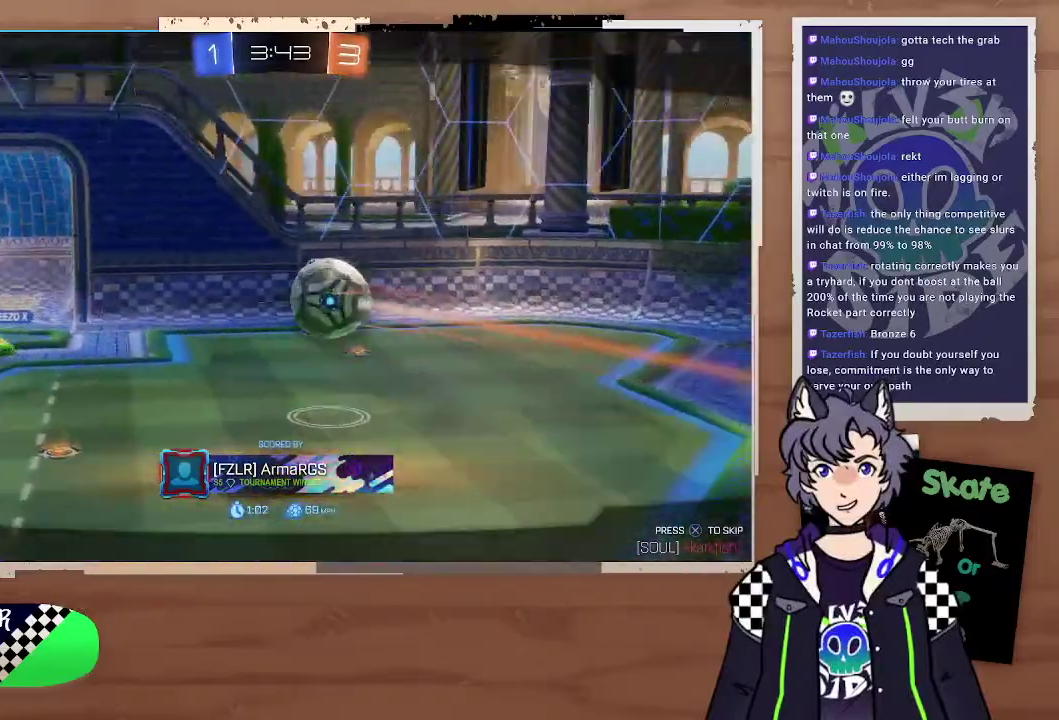
{"buttons": [], "left_stick": "center", "right_stick": "center", "events": []}
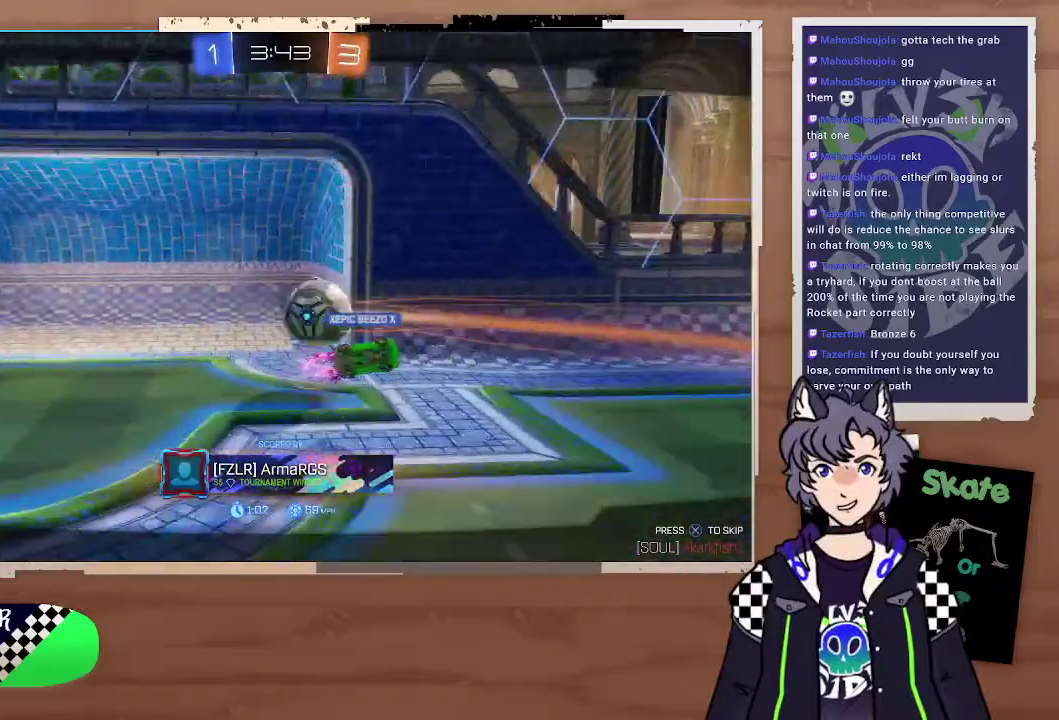
{"buttons": [], "left_stick": "center", "right_stick": "center", "events": []}
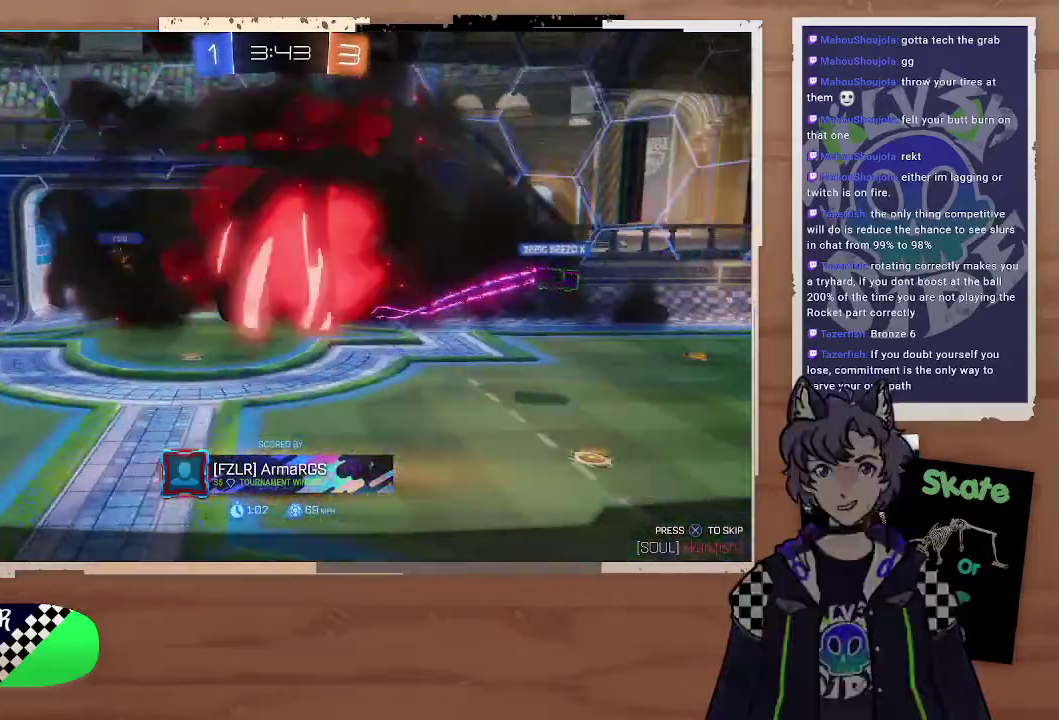
{"buttons": [], "left_stick": "center", "right_stick": "center", "events": []}
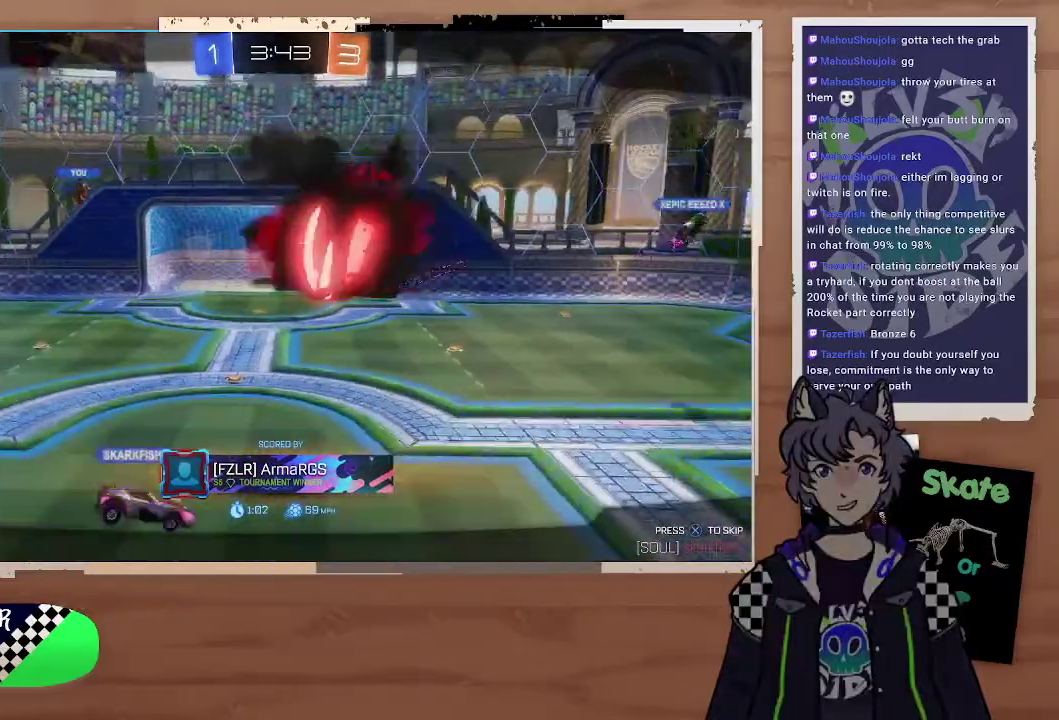
{"buttons": [], "left_stick": "center", "right_stick": "center", "events": []}
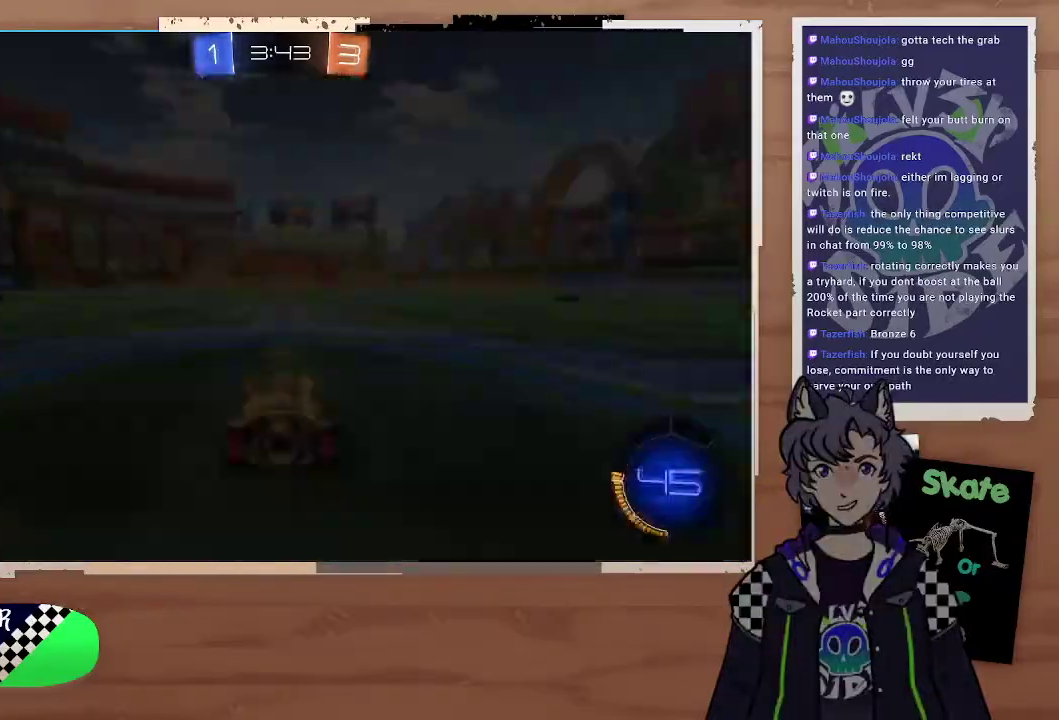
{"buttons": [], "left_stick": "center", "right_stick": "center", "events": []}
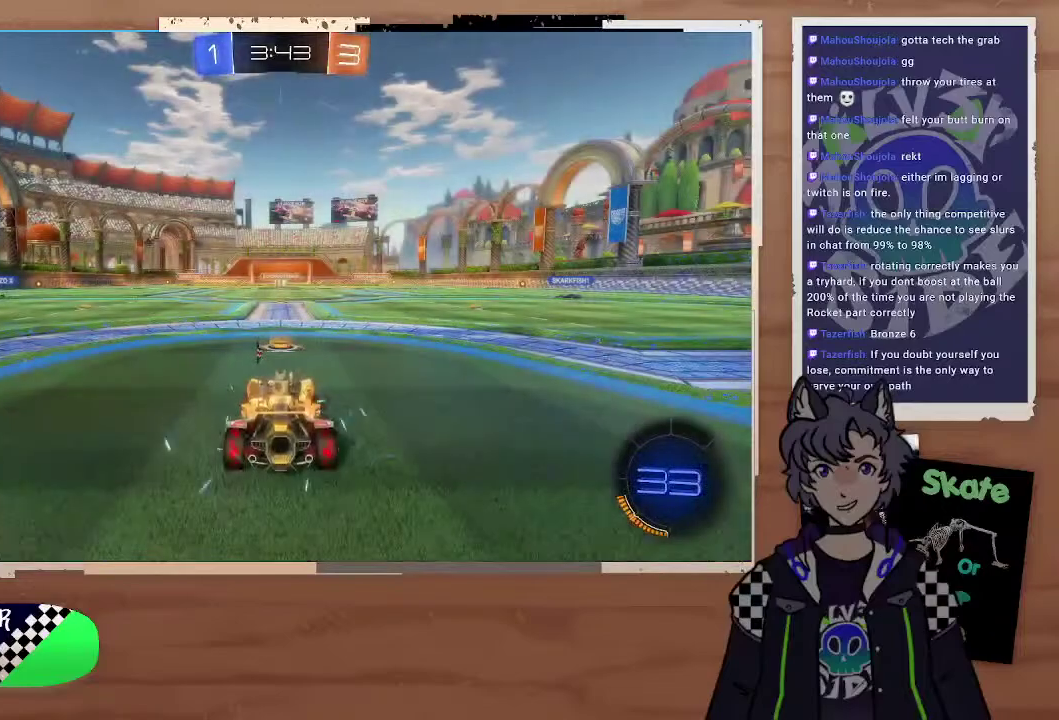
{"buttons": ["CROSS"], "left_stick": "center", "right_stick": "center", "events": [[367, "CROSS", "down"]]}
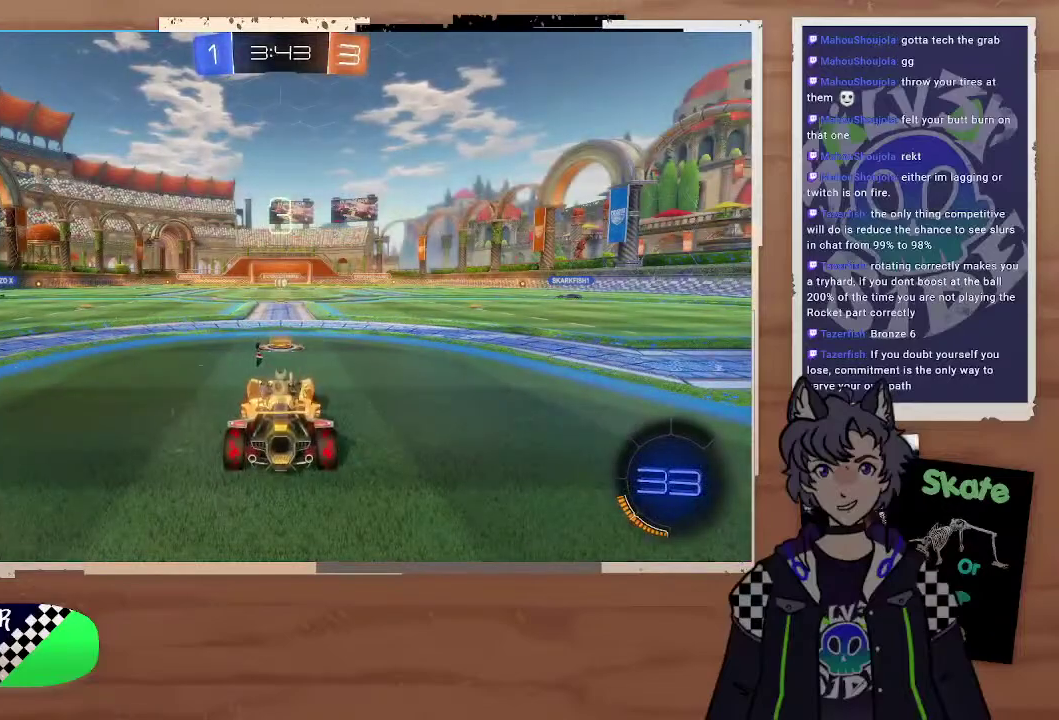
{"buttons": [], "left_stick": "center", "right_stick": "center", "events": [[67, "CROSS", "up"]]}
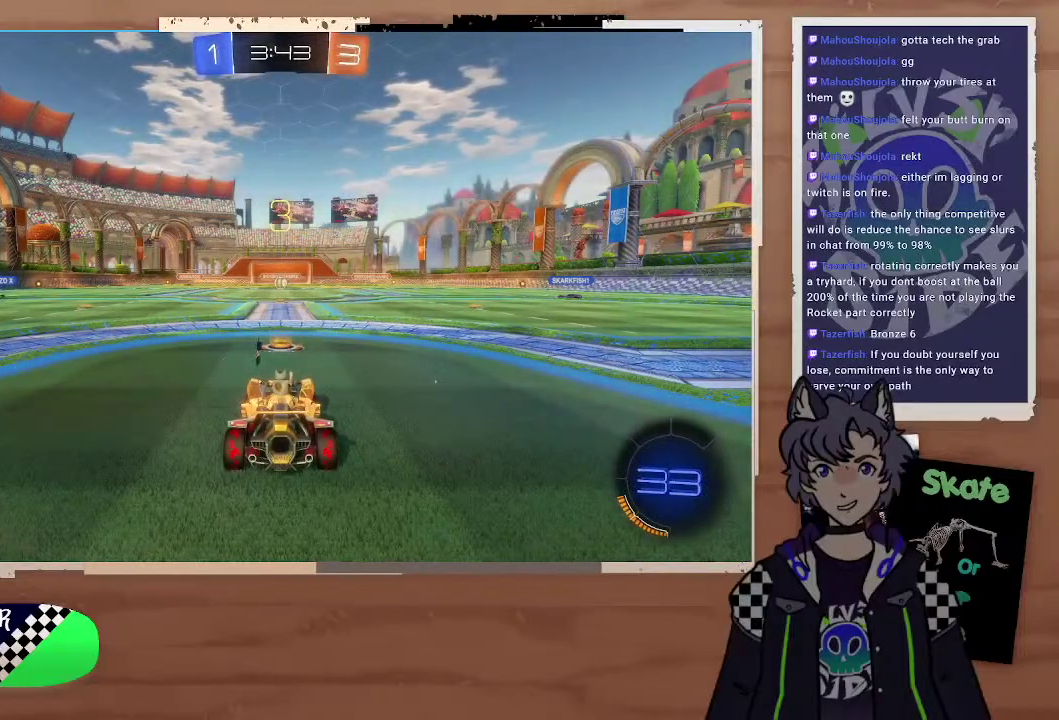
{"buttons": [], "left_stick": "center", "right_stick": "center", "events": []}
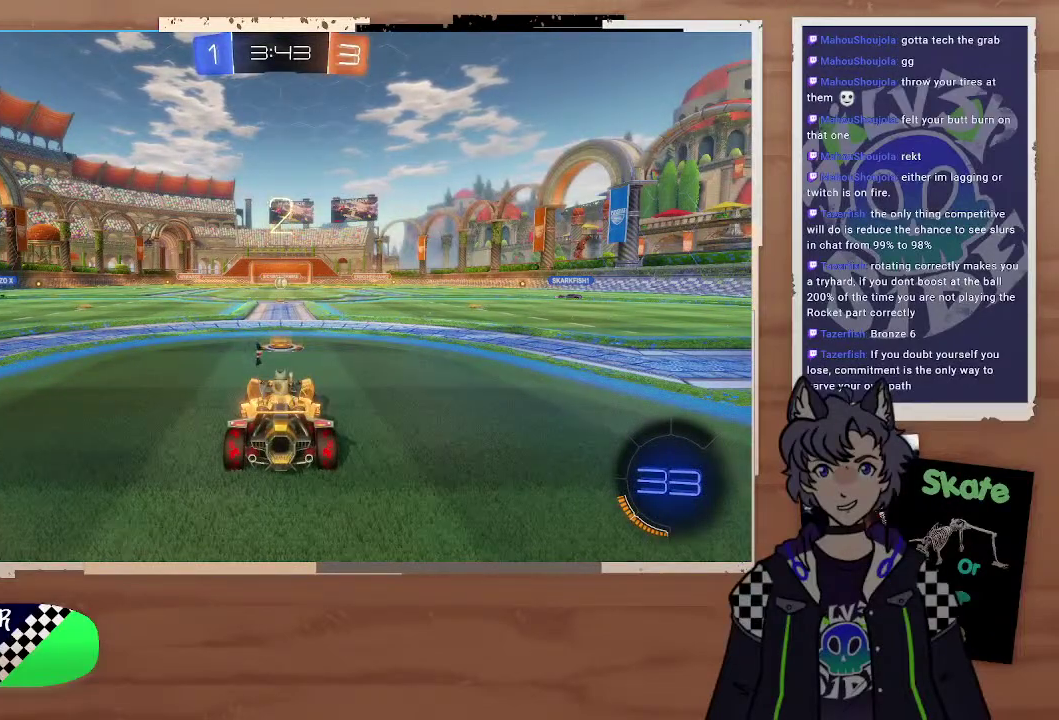
{"buttons": [], "left_stick": "center", "right_stick": "center", "events": []}
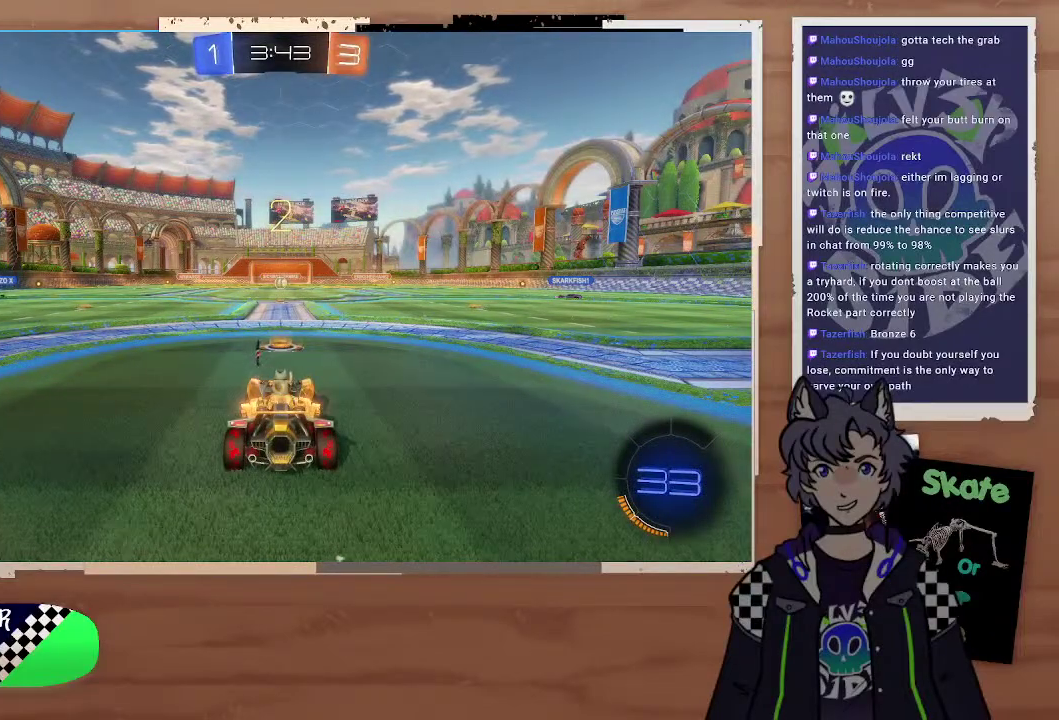
{"buttons": [], "left_stick": "center", "right_stick": "center", "events": [[333, "TRIANGLE", "down"], [500, "TRIANGLE", "up"]]}
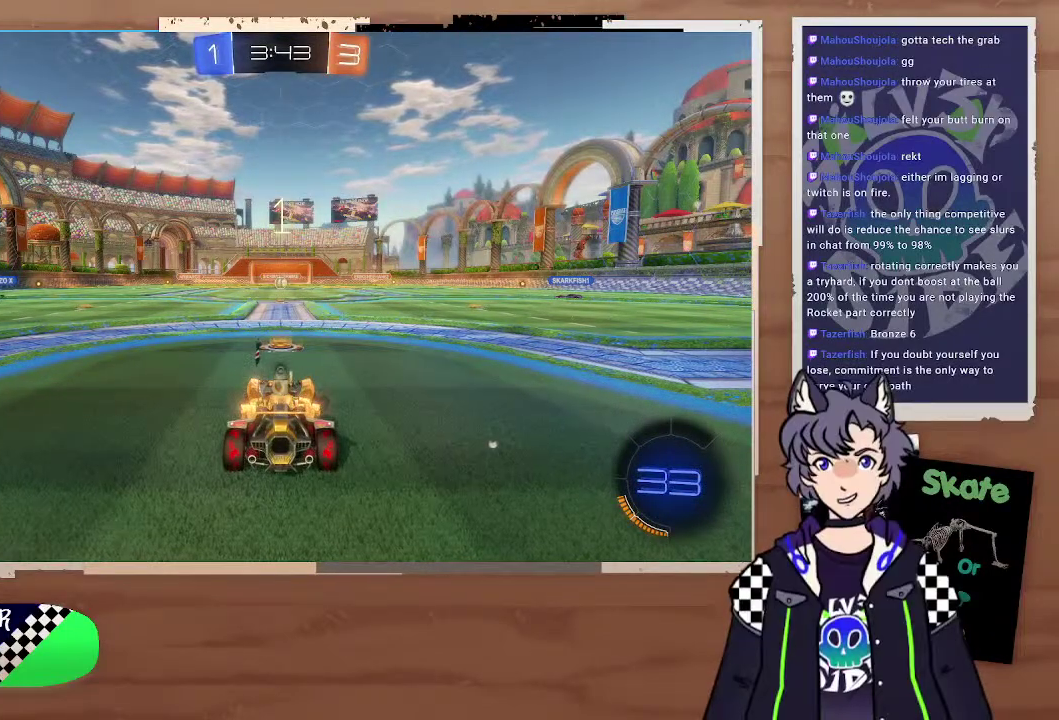
{"buttons": ["CIRCLE", "R2"], "left_stick": "center", "right_stick": "center", "events": [[100, "R2", "down"], [233, "CIRCLE", "down"]]}
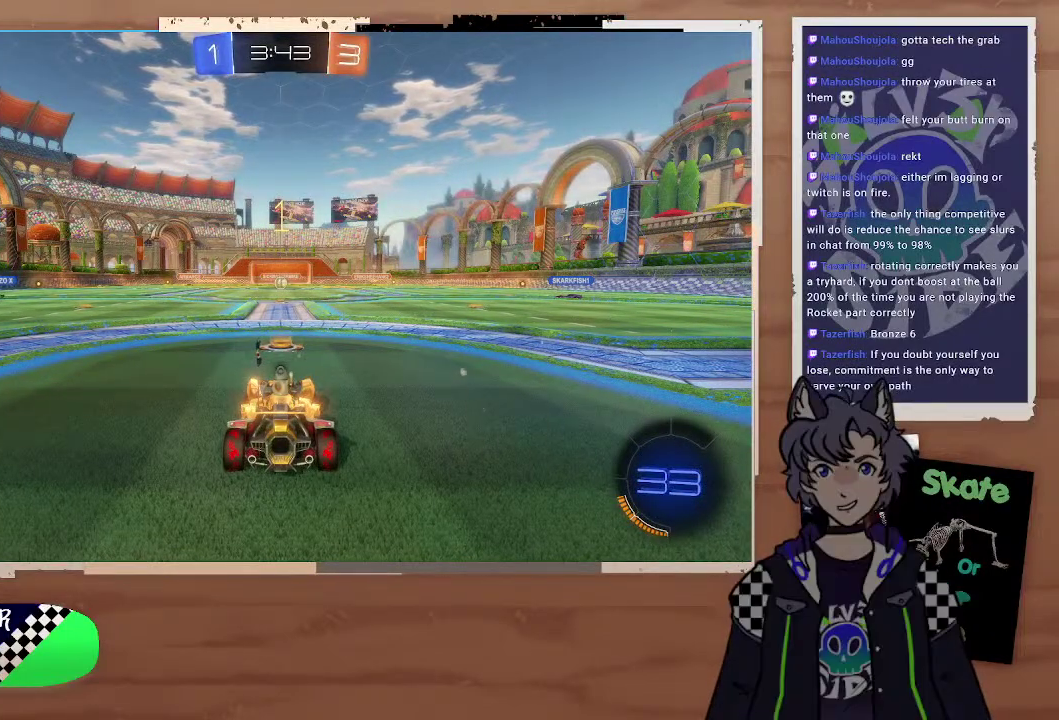
{"buttons": ["CIRCLE", "R2"], "left_stick": "left", "right_stick": "center", "events": [[467, "left_stick", "left"]]}
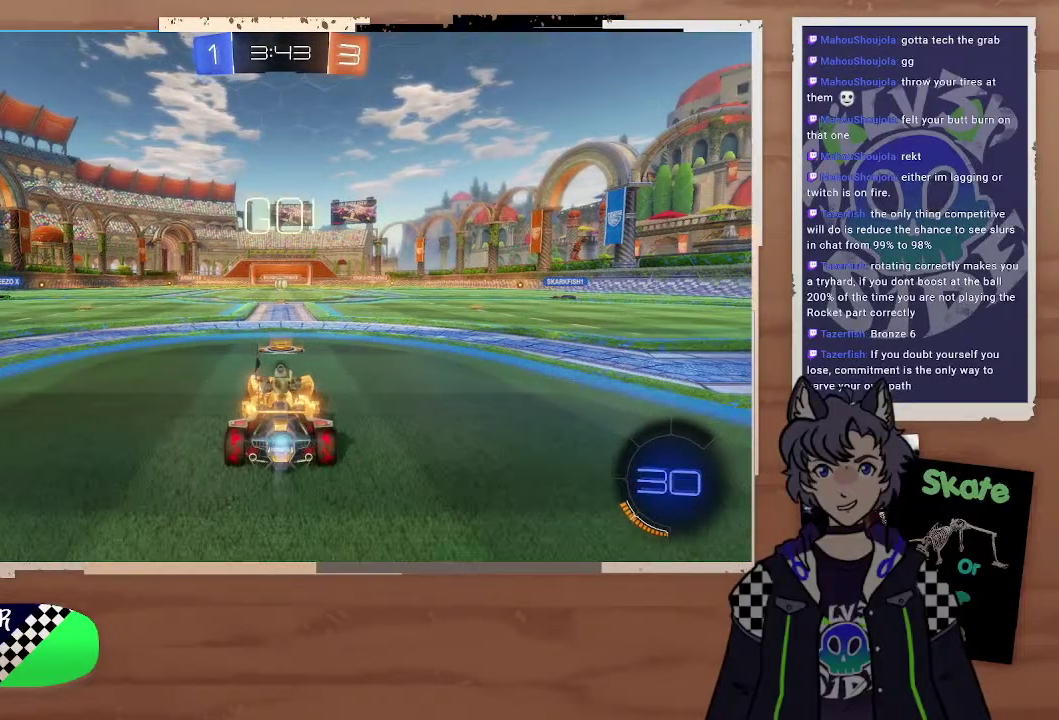
{"buttons": ["CIRCLE", "R2"], "left_stick": "left", "right_stick": "center", "events": []}
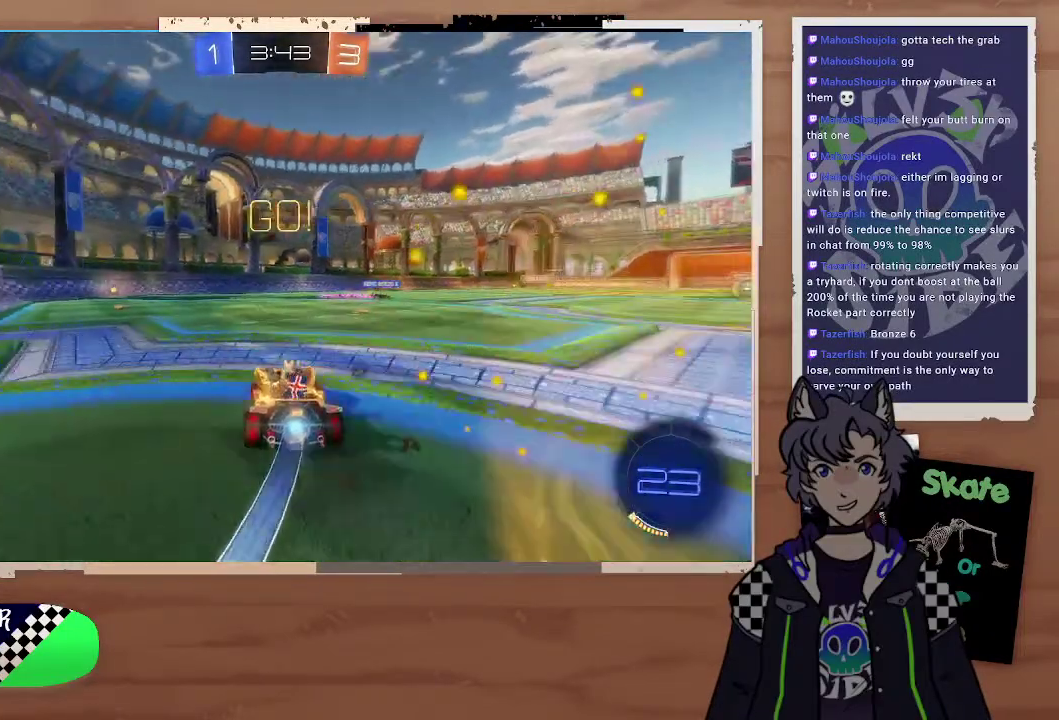
{"buttons": ["CIRCLE", "R2"], "left_stick": "center", "right_stick": "center", "events": [[200, "left_stick", "up"], [233, "CROSS", "down"], [467, "CROSS", "up"], [500, "left_stick", "center"]]}
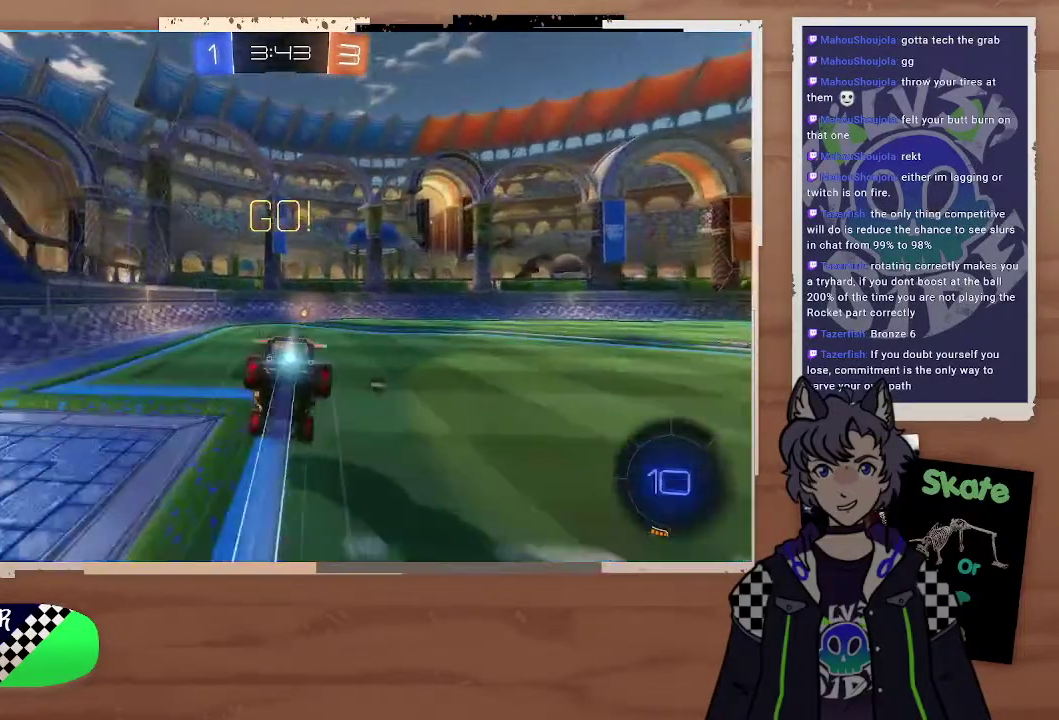
{"buttons": ["R2"], "left_stick": "center", "right_stick": "center", "events": [[33, "CIRCLE", "up"], [100, "TRIANGLE", "down"], [200, "right_stick", "up-right"], [233, "TRIANGLE", "up"], [333, "right_stick", "center"]]}
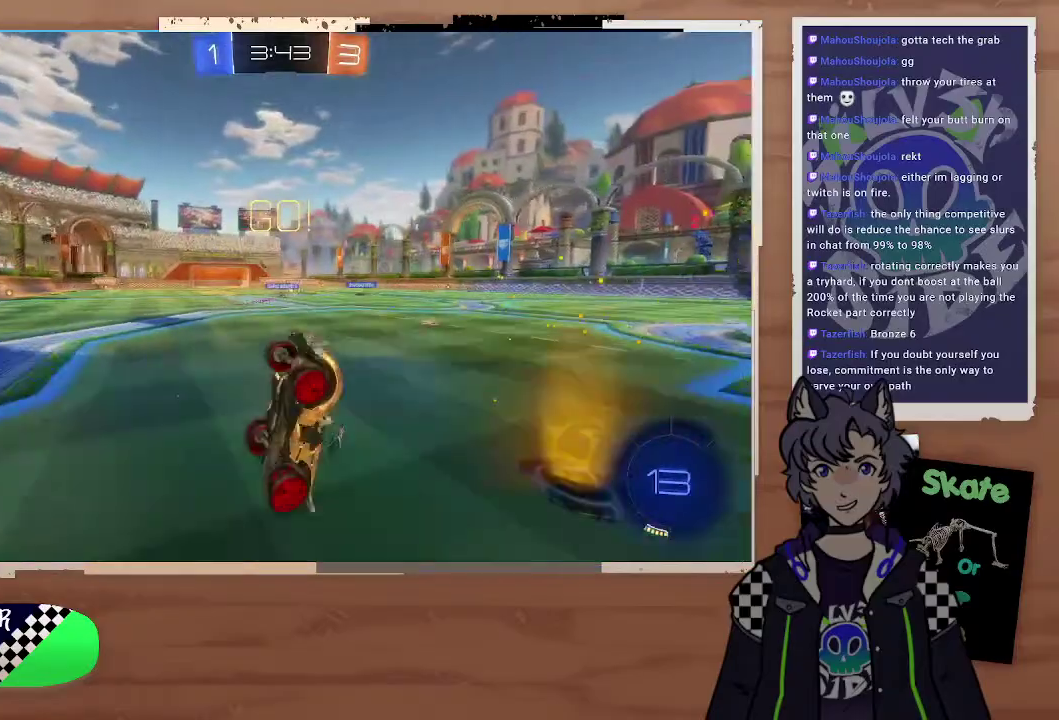
{"buttons": ["R2"], "left_stick": "right", "right_stick": "center", "events": [[33, "left_stick", "right"], [167, "right_stick", "up-right"], [433, "right_stick", "center"]]}
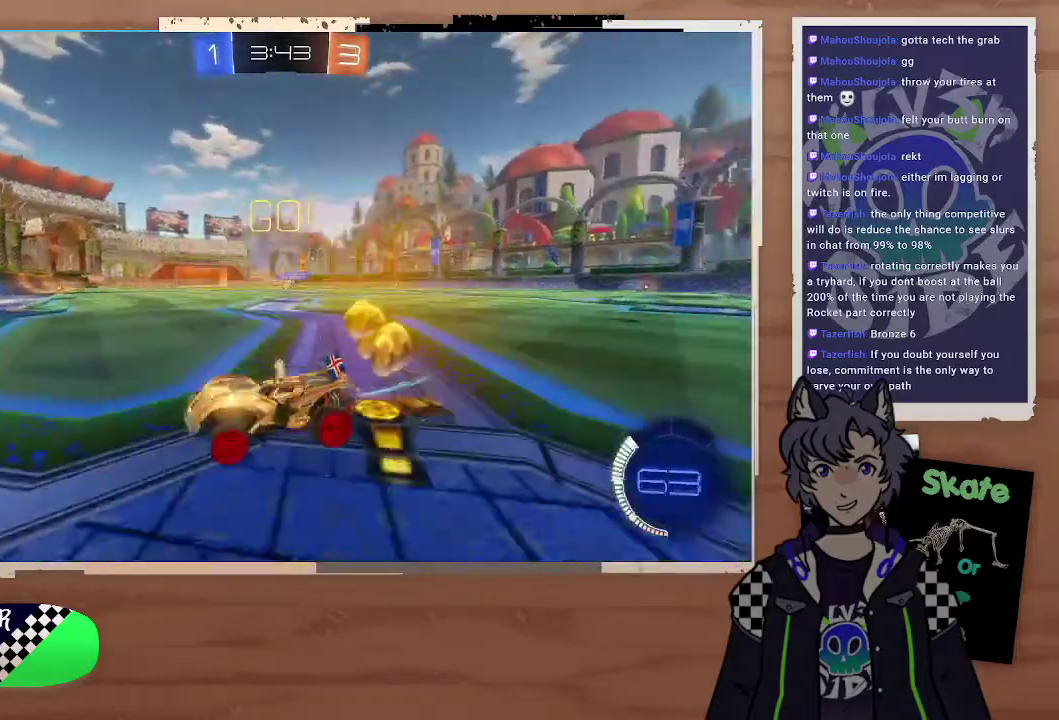
{"buttons": ["CIRCLE", "R2"], "left_stick": "center", "right_stick": "center", "events": [[400, "left_stick", "center"], [500, "CIRCLE", "down"]]}
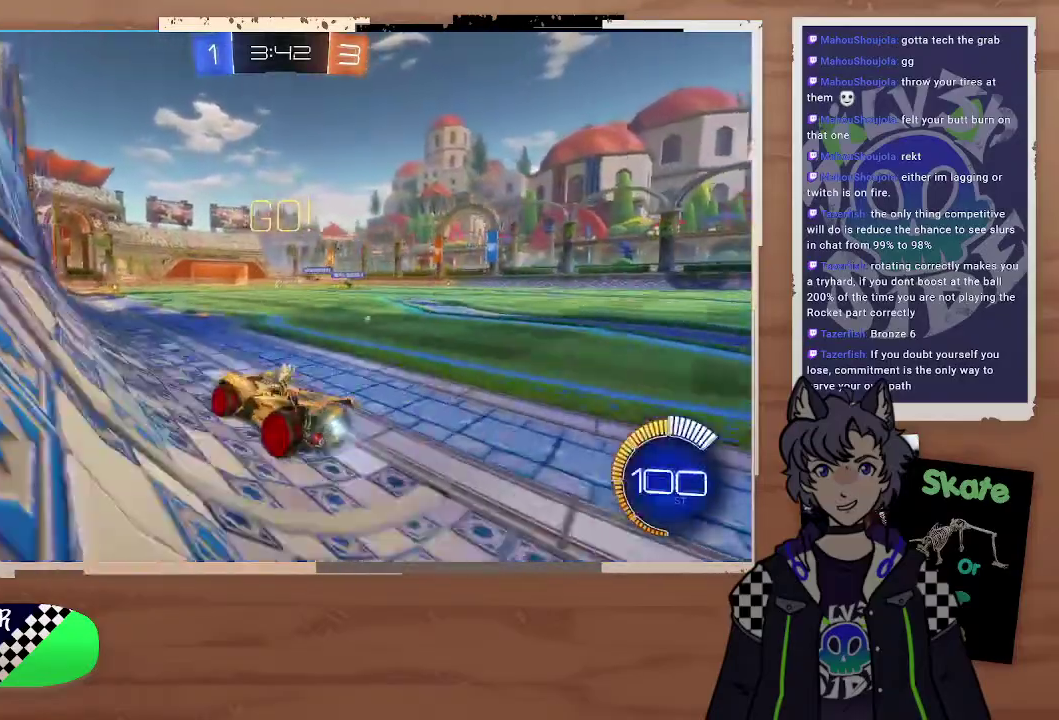
{"buttons": [], "left_stick": "right", "right_stick": "center", "events": [[267, "CIRCLE", "up"], [267, "left_stick", "right"], [433, "L2", "down"], [433, "R2", "up"], [500, "L2", "up"]]}
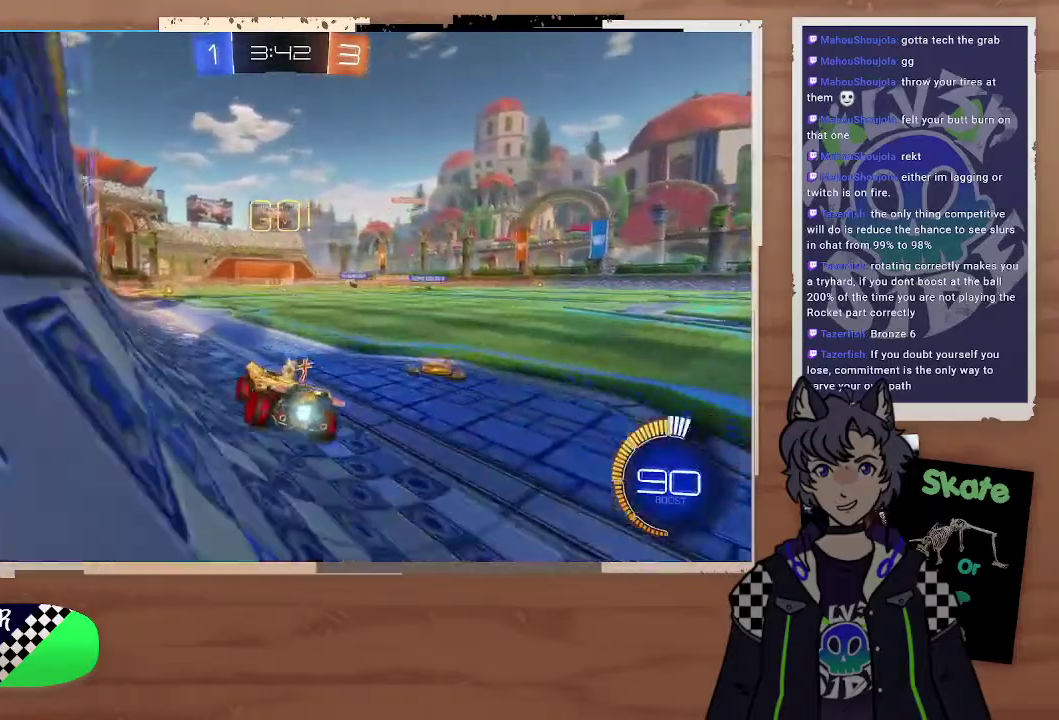
{"buttons": ["R2"], "left_stick": "right", "right_stick": "center"}
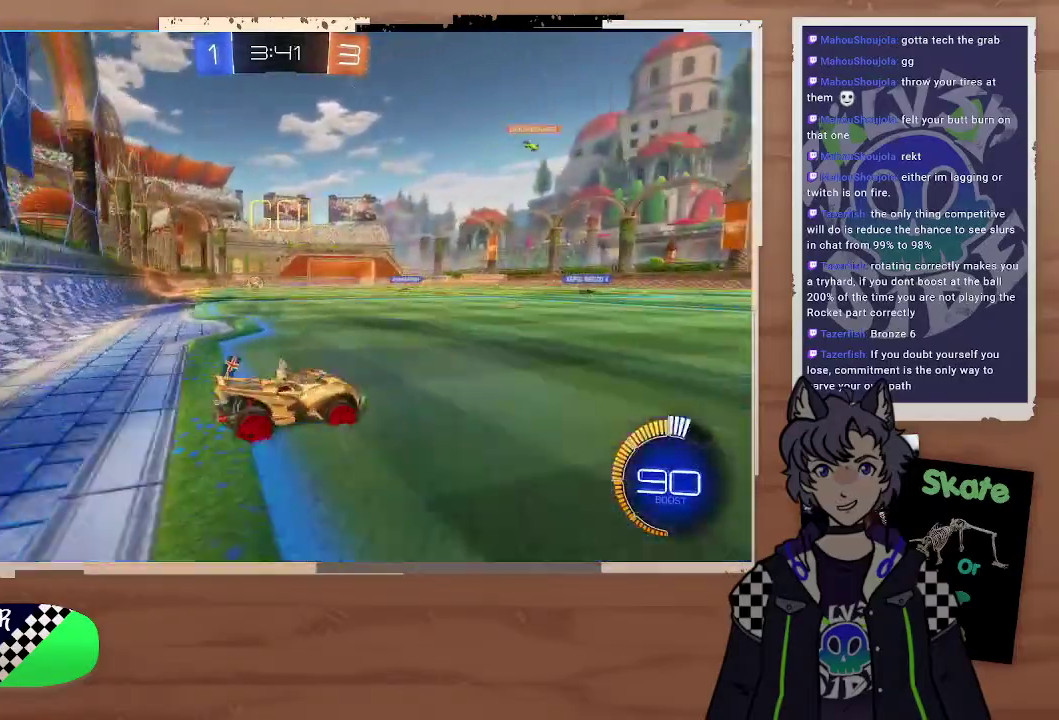
{"buttons": ["R2"], "left_stick": "right", "right_stick": "center", "events": []}
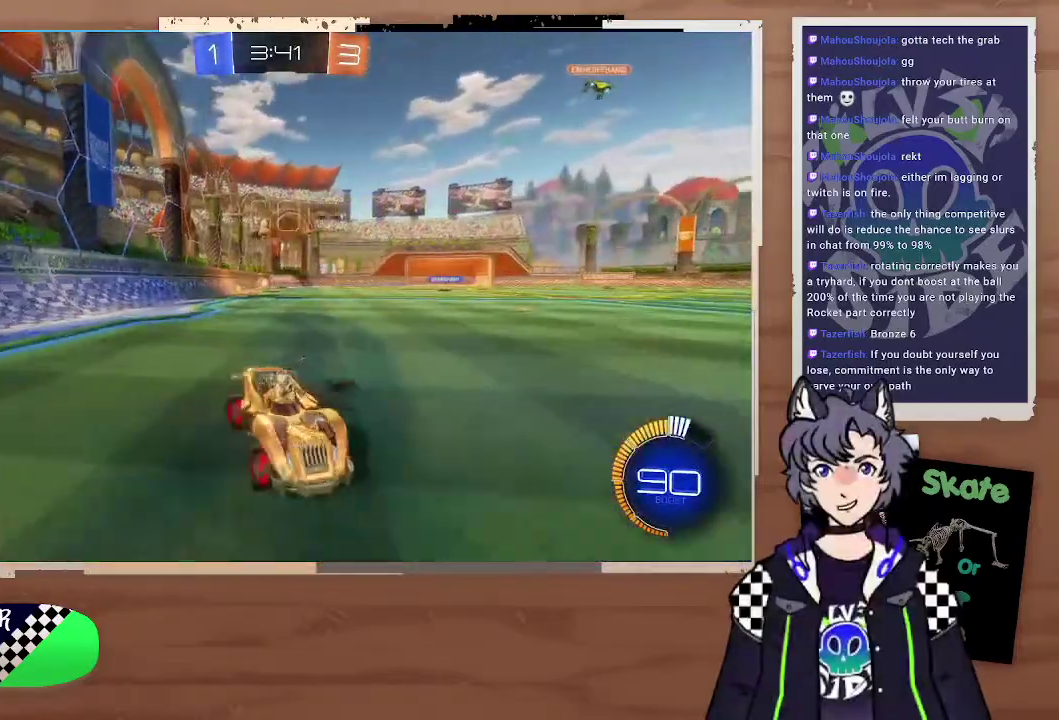
{"buttons": ["R2"], "left_stick": "center", "right_stick": "center", "events": [[200, "left_stick", "center"]]}
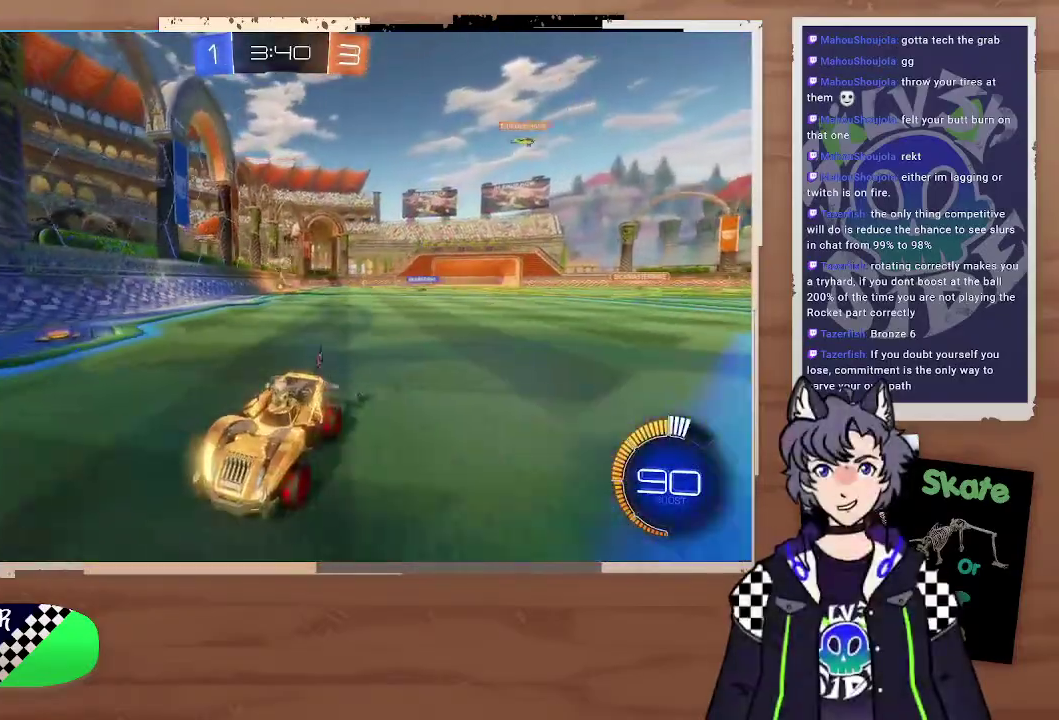
{"buttons": ["R2"], "left_stick": "left", "right_stick": "center", "events": [[267, "left_stick", "left"]]}